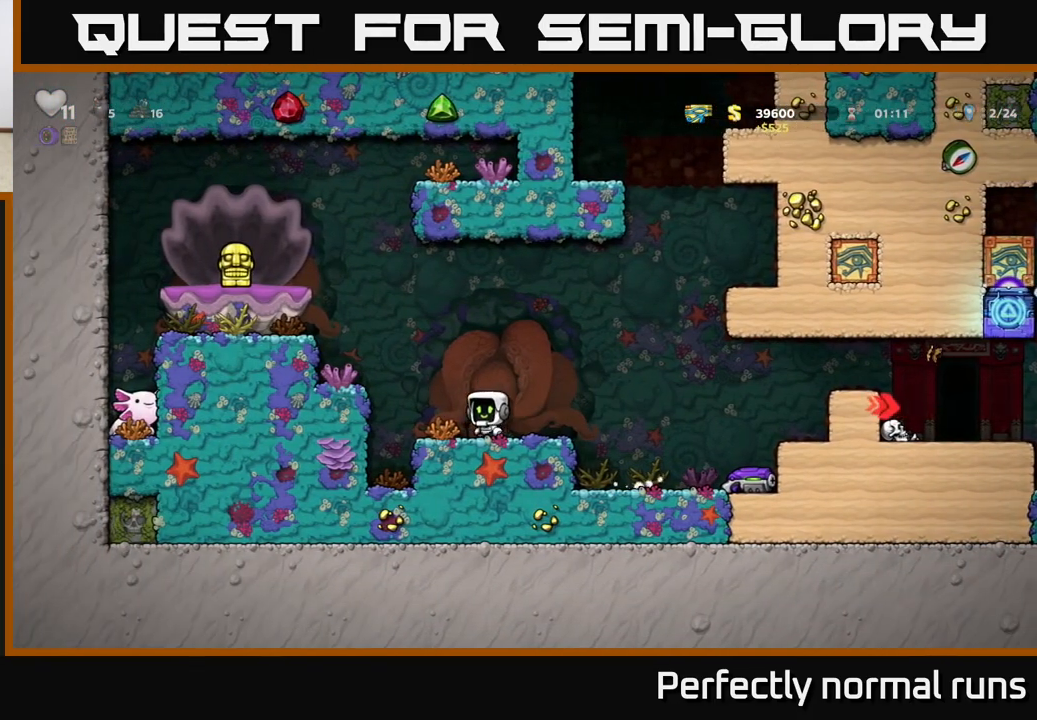
Gameplay with a controller (Xbox layout); each line is a JSON object with the inputs held at the frame after it. "events" lists button and stick changes between this image and that frame as [ms after this image, input, new state], when the widget could be followed in between.
{"buttons": ["A"], "left_stick": "center", "right_stick": "center", "events": [[183, "A", "up"], [367, "left_stick", "center"], [450, "A", "down"]]}
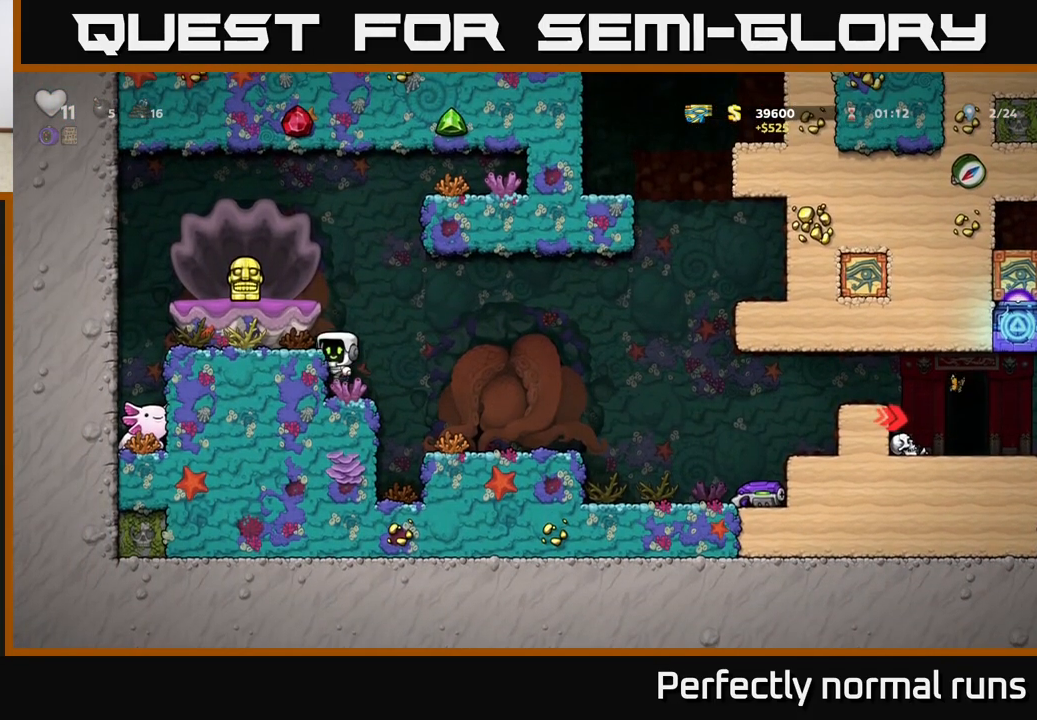
{"buttons": [], "left_stick": "center", "right_stick": "center", "events": [[83, "A", "up"], [117, "left_stick", "left"], [183, "left_stick", "center"]]}
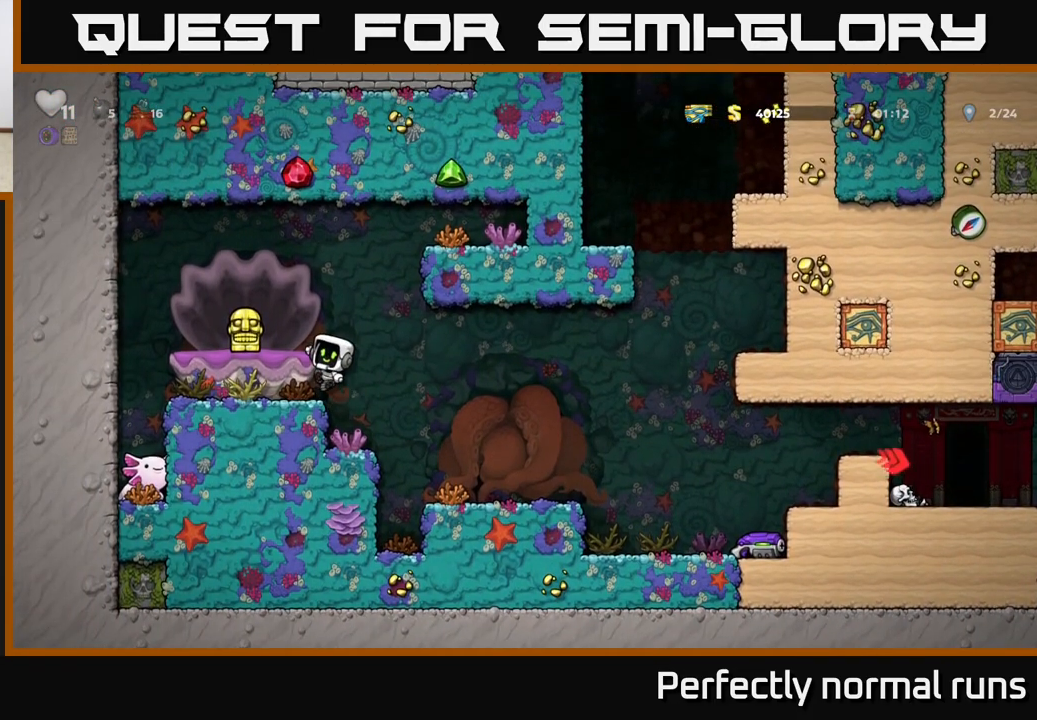
{"buttons": ["X"], "left_stick": "down-right", "right_stick": "center", "events": [[17, "A", "down"], [150, "A", "up"], [167, "left_stick", "left"], [350, "left_stick", "center"], [400, "left_stick", "down"], [467, "X", "down"], [483, "left_stick", "down-right"]]}
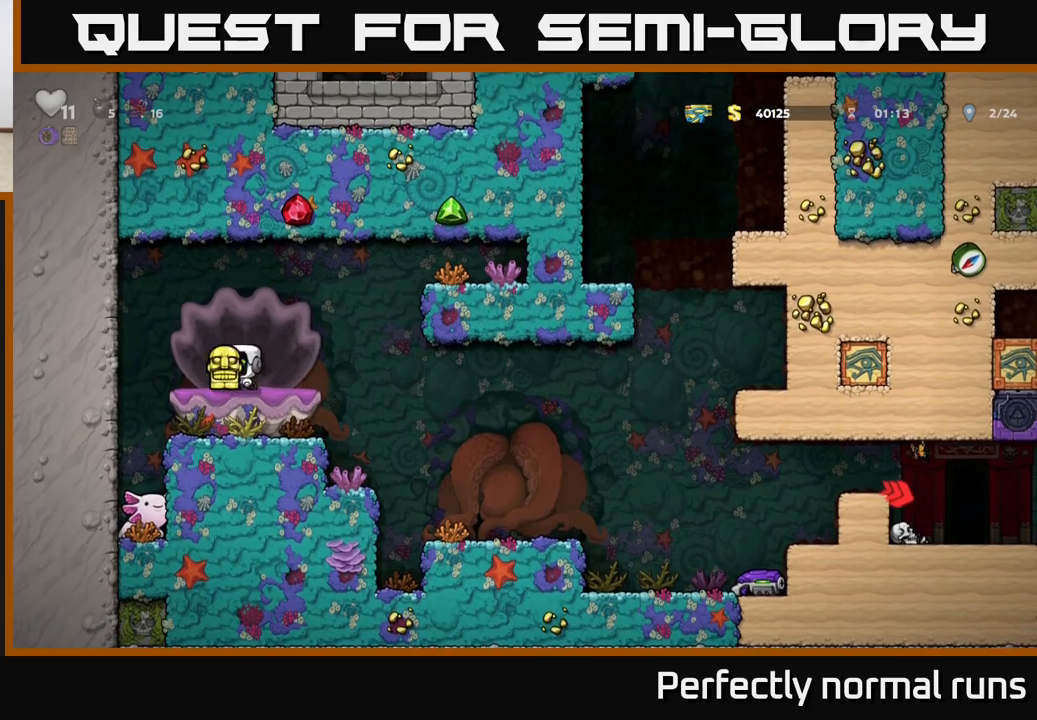
{"buttons": [], "left_stick": "center", "right_stick": "center", "events": [[17, "left_stick", "right"], [33, "X", "up"], [50, "A", "down"], [150, "A", "up"], [400, "left_stick", "center"]]}
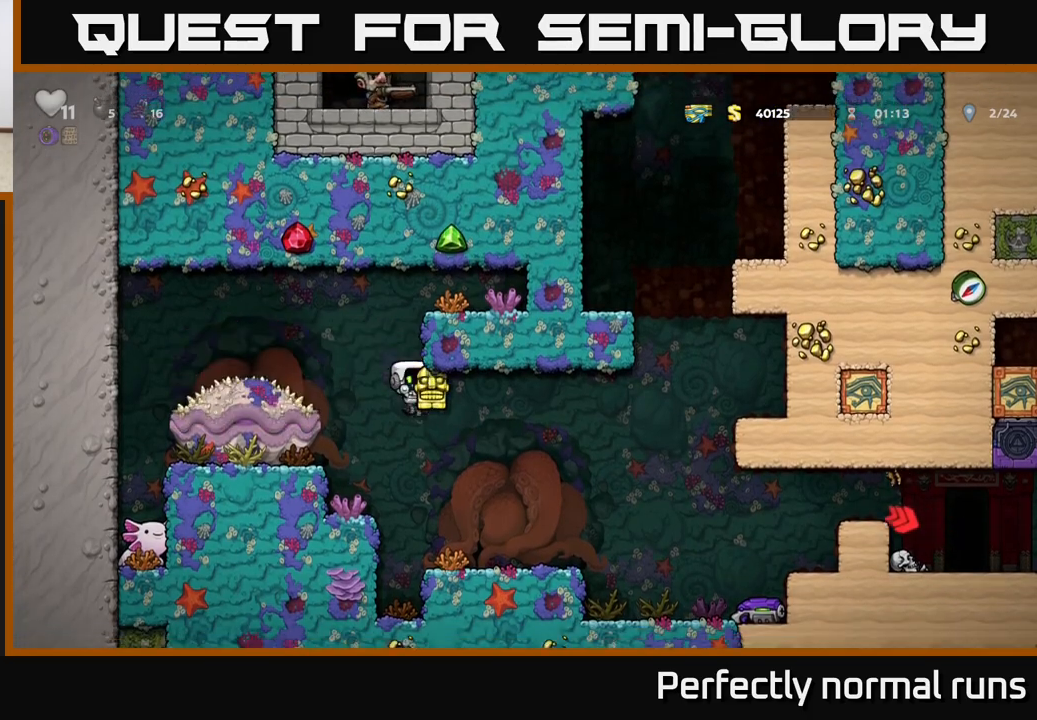
{"buttons": ["A"], "left_stick": "right", "right_stick": "center", "events": [[17, "left_stick", "right"], [483, "A", "down"]]}
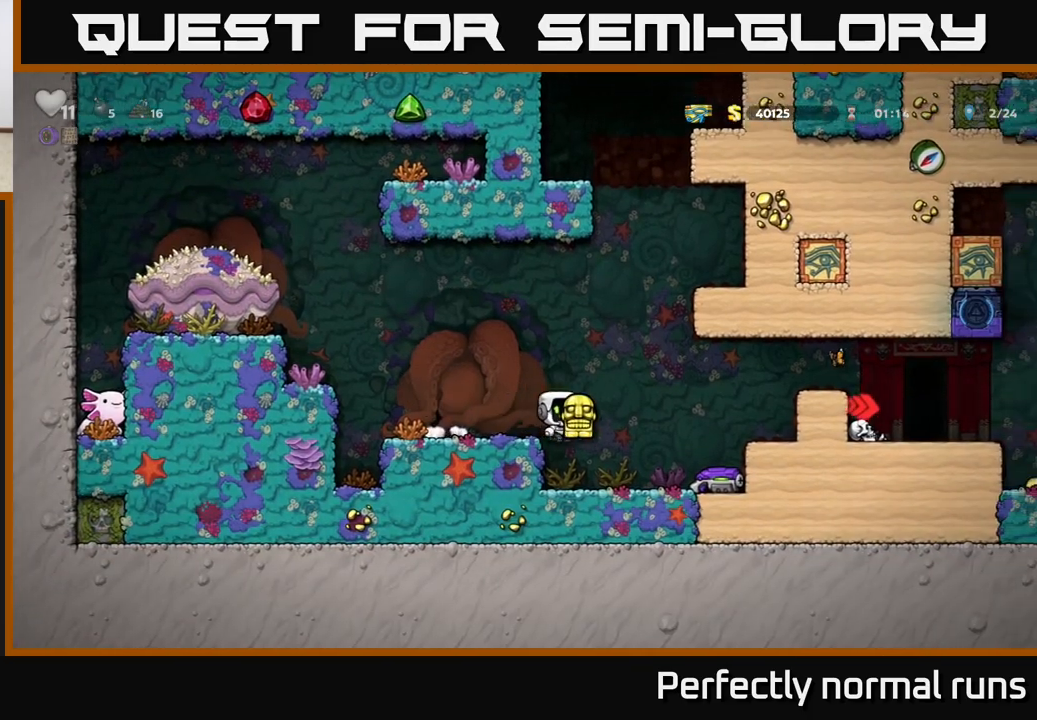
{"buttons": [], "left_stick": "right", "right_stick": "center", "events": [[133, "A", "up"]]}
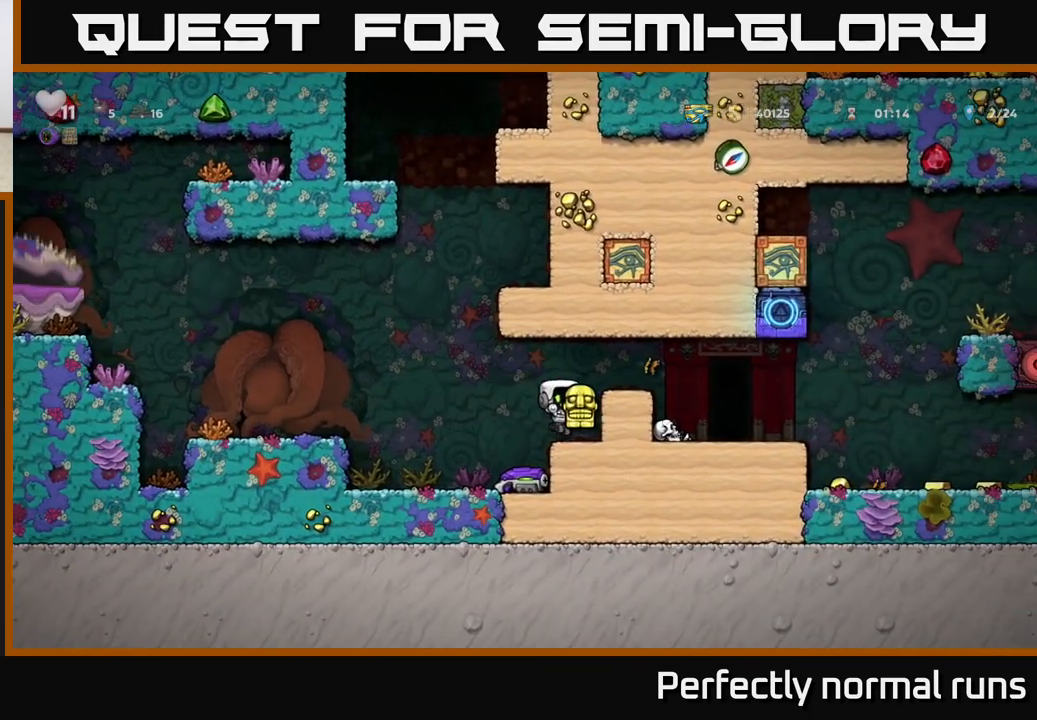
{"buttons": [], "left_stick": "center", "right_stick": "center", "events": [[33, "A", "down"], [167, "A", "up"], [500, "left_stick", "center"]]}
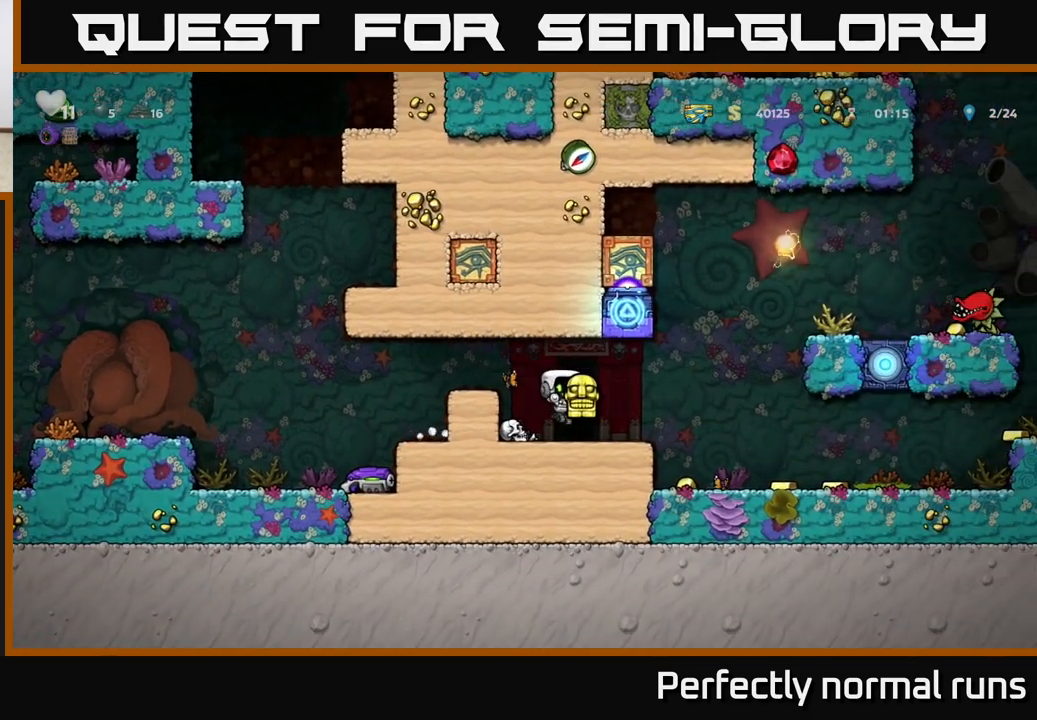
{"buttons": [], "left_stick": "left", "right_stick": "center", "events": [[17, "left_stick", "left"], [150, "A", "down"], [350, "A", "up"]]}
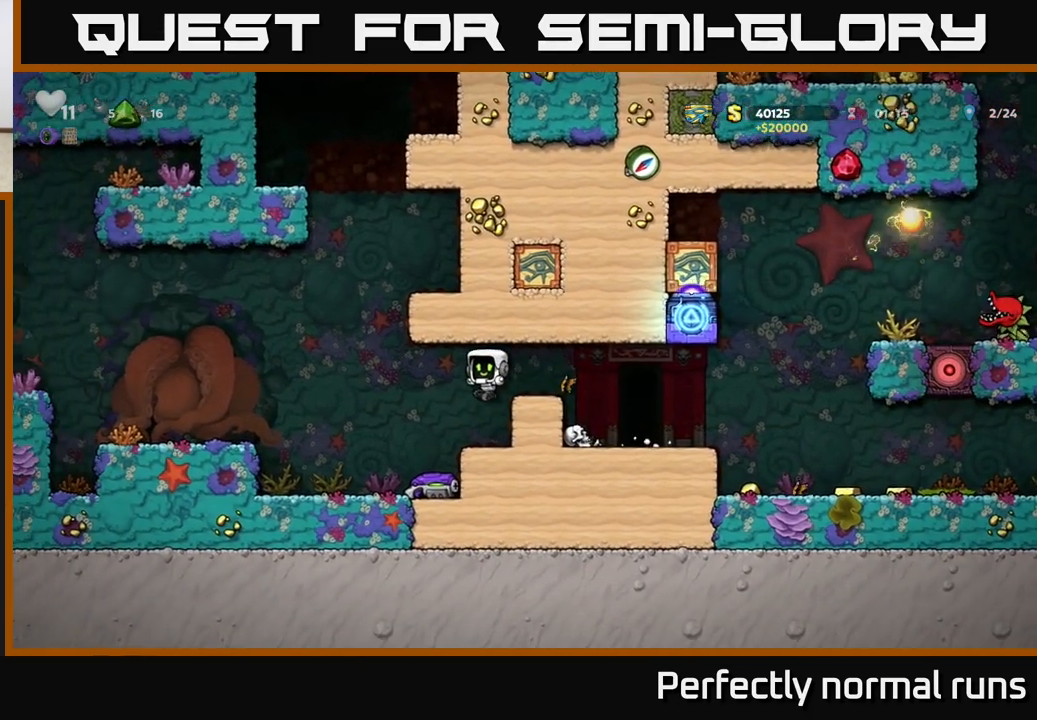
{"buttons": ["A"], "left_stick": "right", "right_stick": "center", "events": [[83, "left_stick", "center"], [250, "left_stick", "down"], [350, "X", "down"], [450, "X", "up"], [483, "A", "down"], [500, "left_stick", "right"]]}
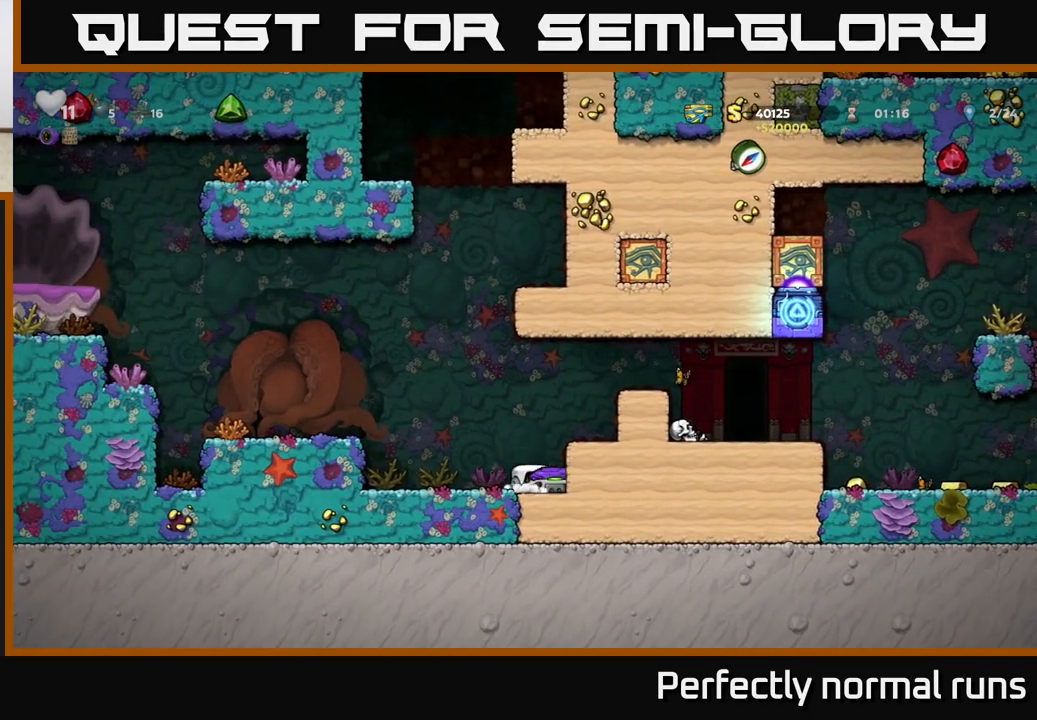
{"buttons": ["A"], "left_stick": "right", "right_stick": "center", "events": [[183, "A", "up"], [367, "A", "down"]]}
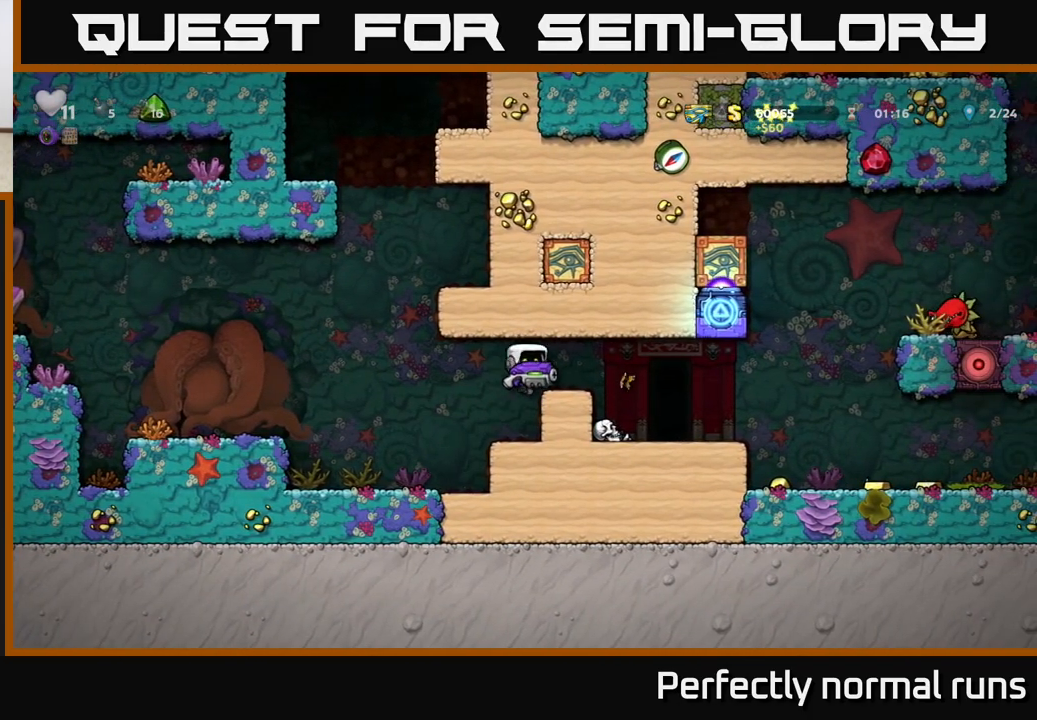
{"buttons": [], "left_stick": "center", "right_stick": "center", "events": [[33, "A", "up"], [417, "left_stick", "center"]]}
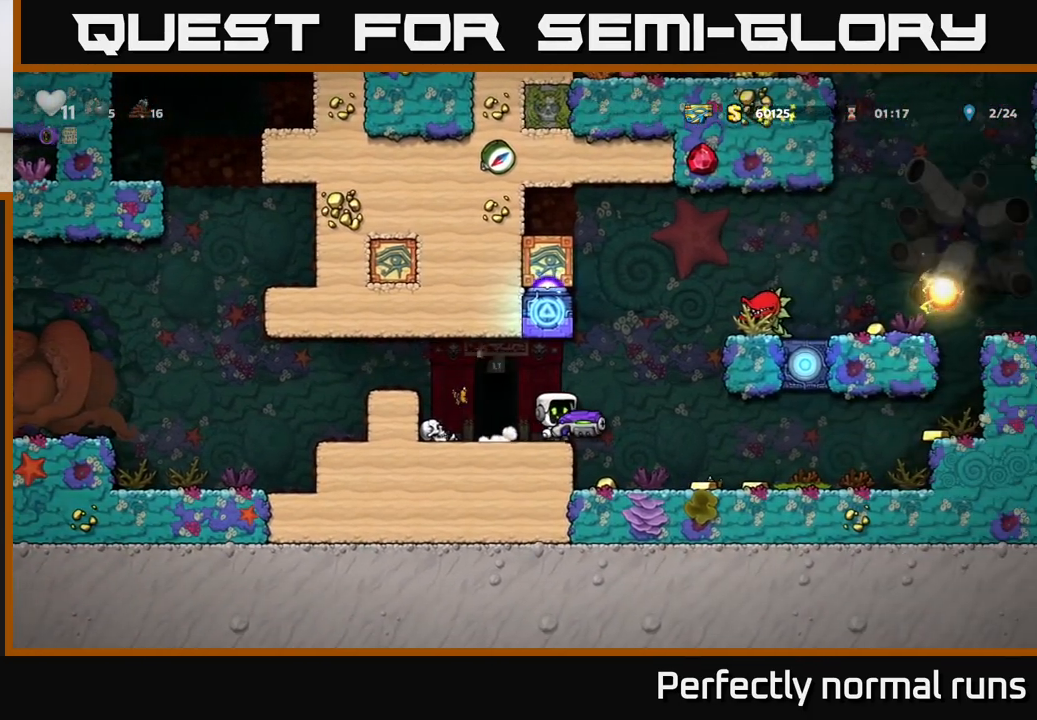
{"buttons": [], "left_stick": "left", "right_stick": "center", "events": [[150, "left_stick", "right"], [400, "left_stick", "left"]]}
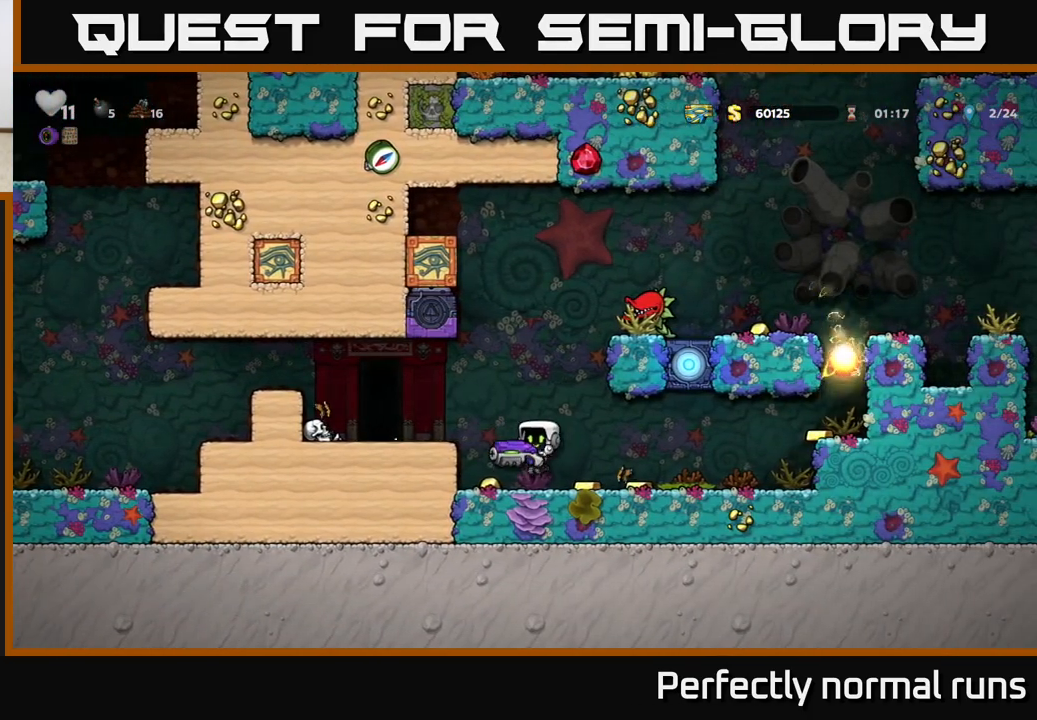
{"buttons": [], "left_stick": "right", "right_stick": "center", "events": [[83, "left_stick", "center"], [133, "left_stick", "right"]]}
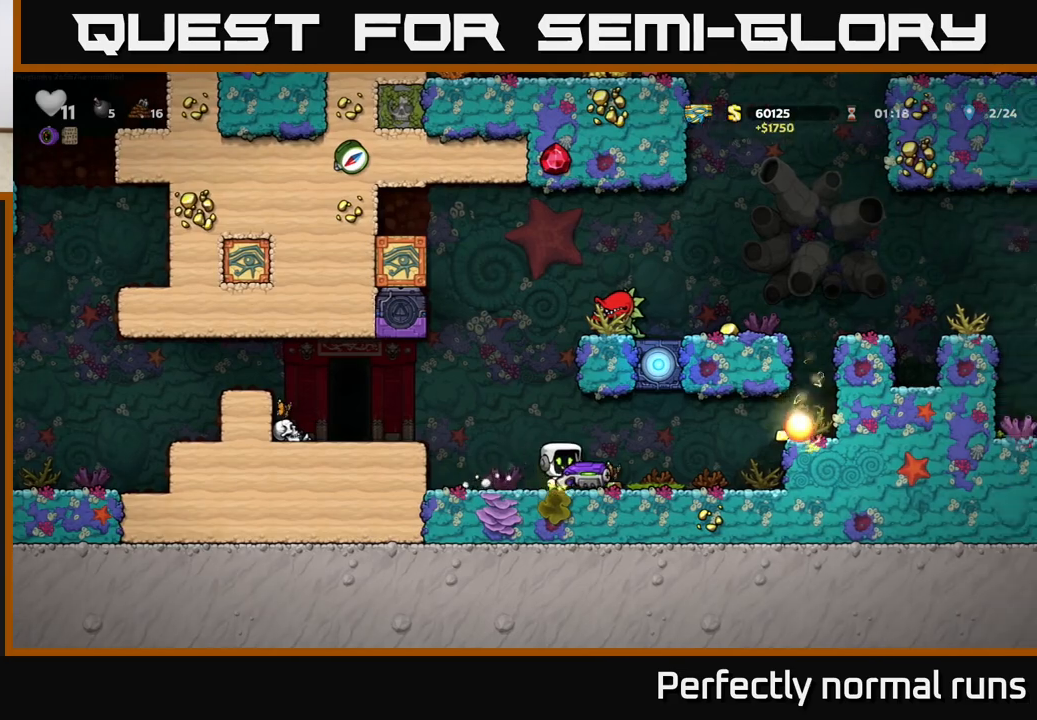
{"buttons": [], "left_stick": "right", "right_stick": "center", "events": [[167, "left_stick", "left"], [450, "left_stick", "right"]]}
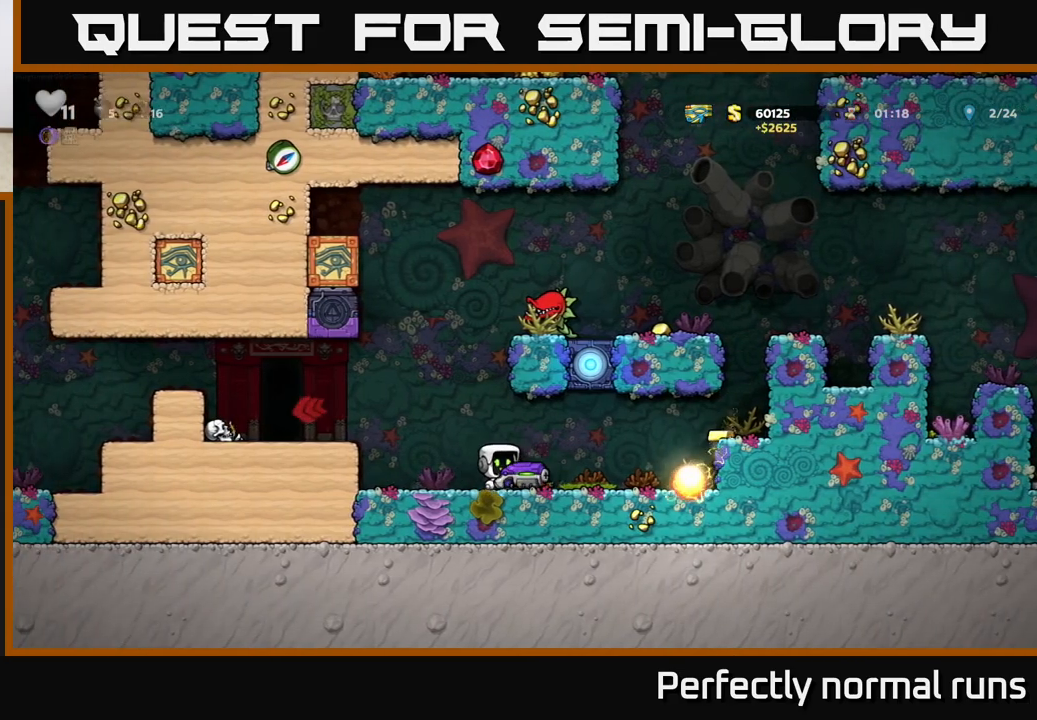
{"buttons": [], "left_stick": "right", "right_stick": "center", "events": [[167, "A", "down"], [350, "A", "up"]]}
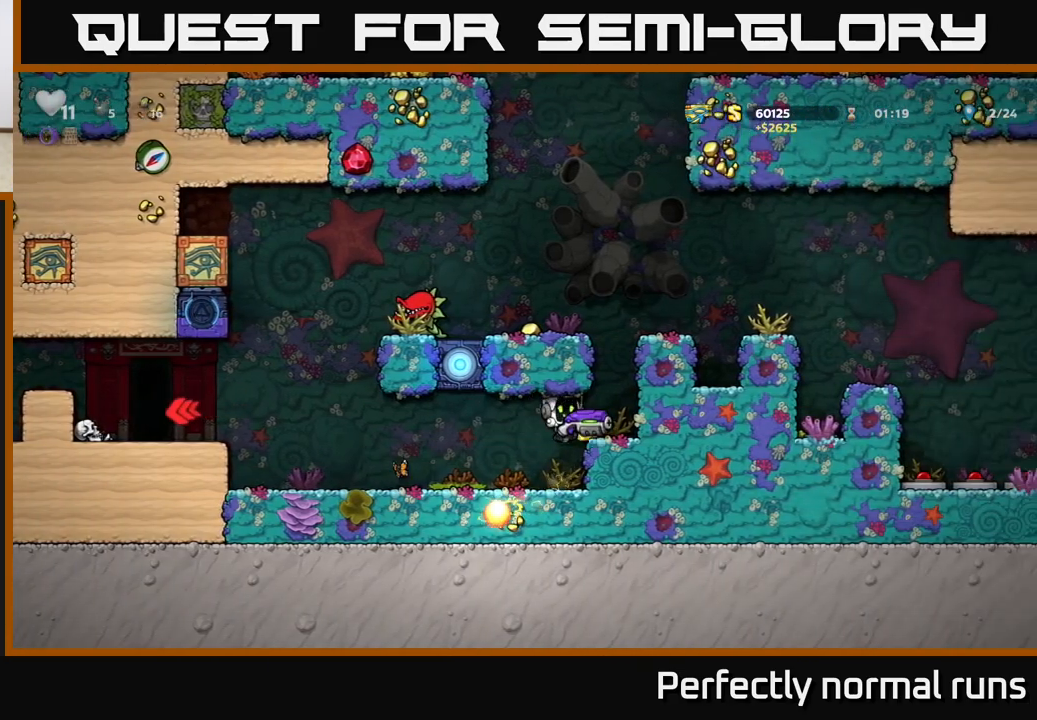
{"buttons": ["A"], "left_stick": "right", "right_stick": "center", "events": [[117, "A", "down"], [217, "A", "up"], [450, "A", "down"]]}
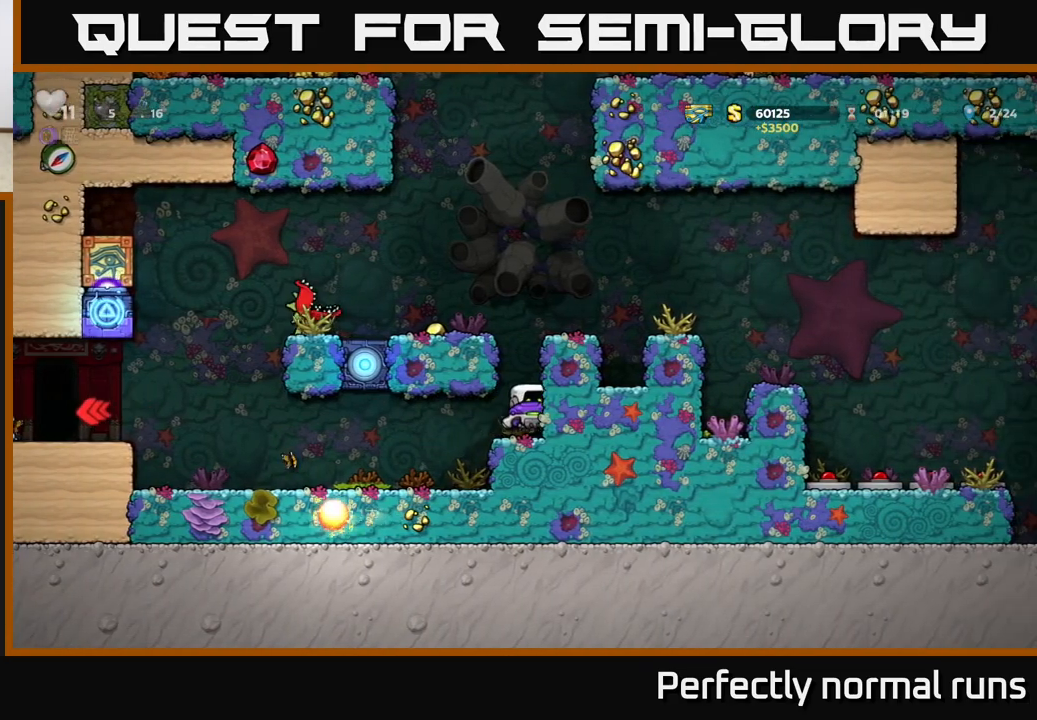
{"buttons": [], "left_stick": "right", "right_stick": "center", "events": [[100, "A", "up"], [333, "A", "down"], [433, "A", "up"]]}
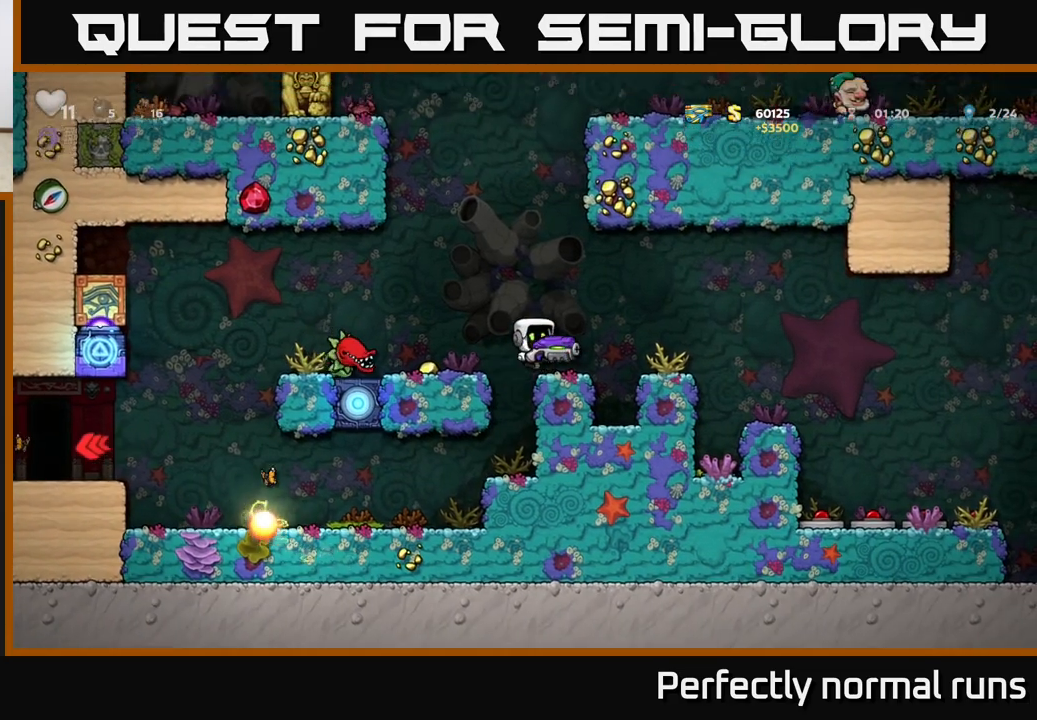
{"buttons": [], "left_stick": "left", "right_stick": "center", "events": [[33, "left_stick", "left"], [117, "X", "down"], [133, "left_stick", "center"], [200, "X", "up"], [500, "left_stick", "left"]]}
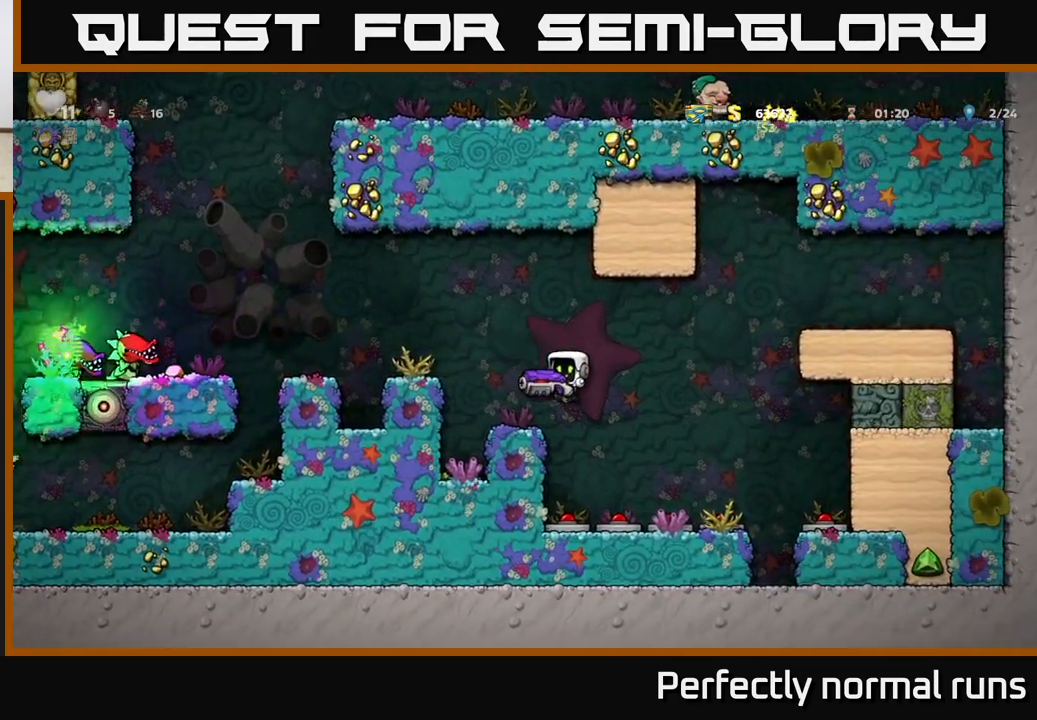
{"buttons": [], "left_stick": "left", "right_stick": "center", "events": [[50, "A", "down"], [217, "A", "up"], [283, "A", "down"], [483, "A", "up"]]}
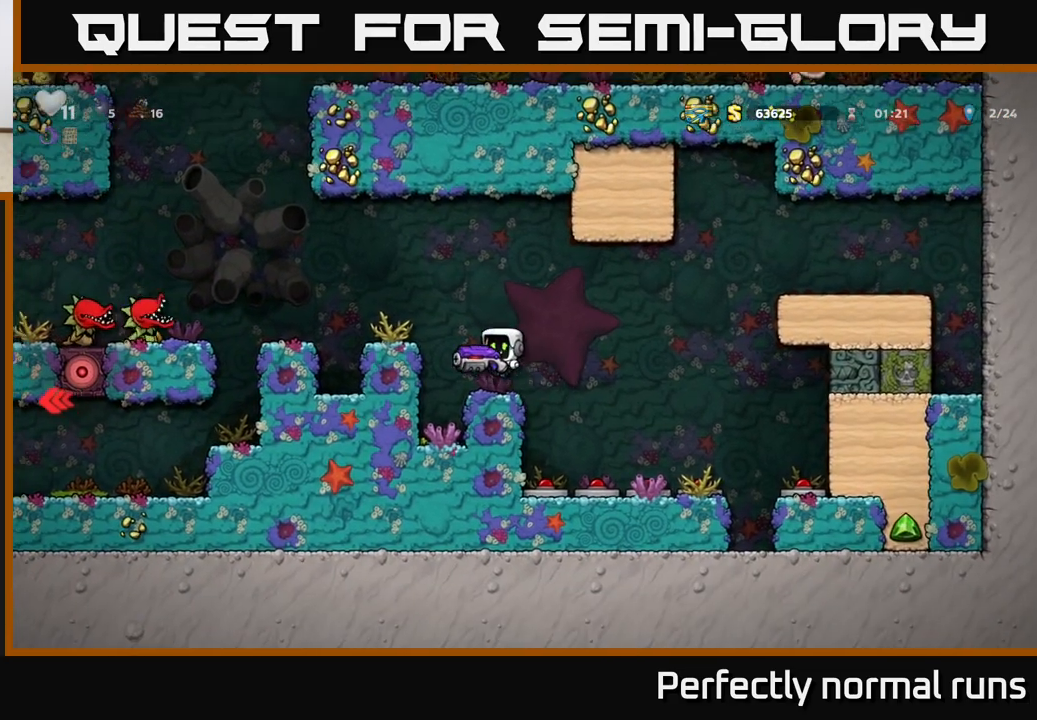
{"buttons": ["A"], "left_stick": "left", "right_stick": "center", "events": [[83, "left_stick", "center"], [367, "A", "down"], [467, "left_stick", "left"]]}
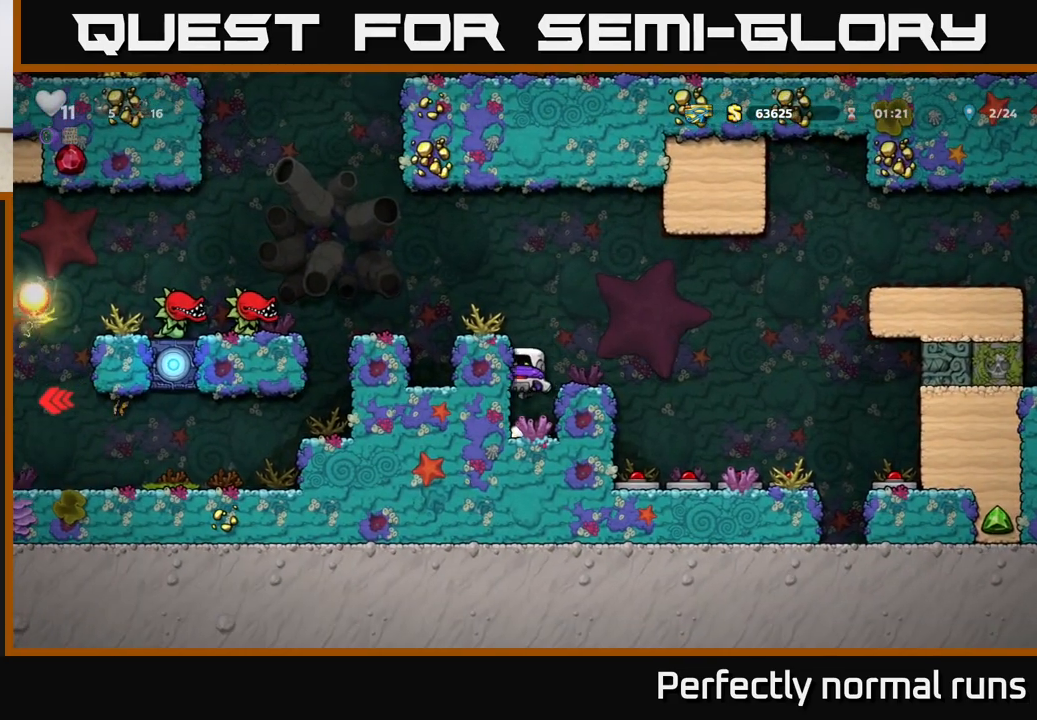
{"buttons": ["A"], "left_stick": "left", "right_stick": "center", "events": [[117, "A", "up"], [383, "A", "down"]]}
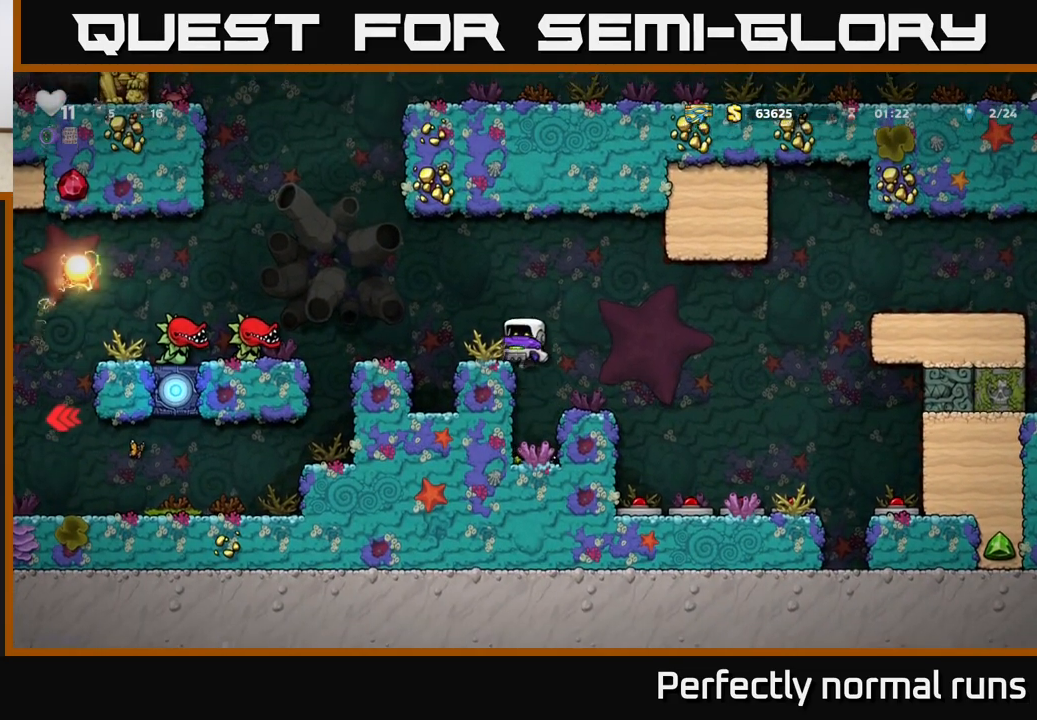
{"buttons": [], "left_stick": "center", "right_stick": "center", "events": [[33, "A", "up"], [83, "left_stick", "center"]]}
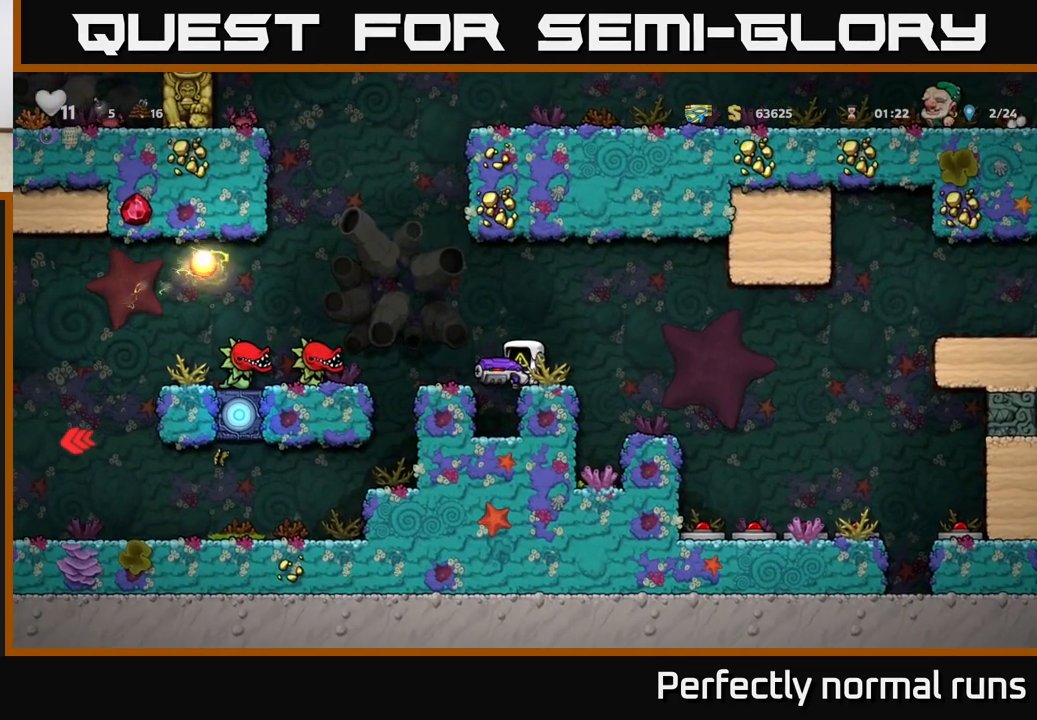
{"buttons": ["X"], "left_stick": "left", "right_stick": "center", "events": [[350, "left_stick", "left"], [467, "X", "down"]]}
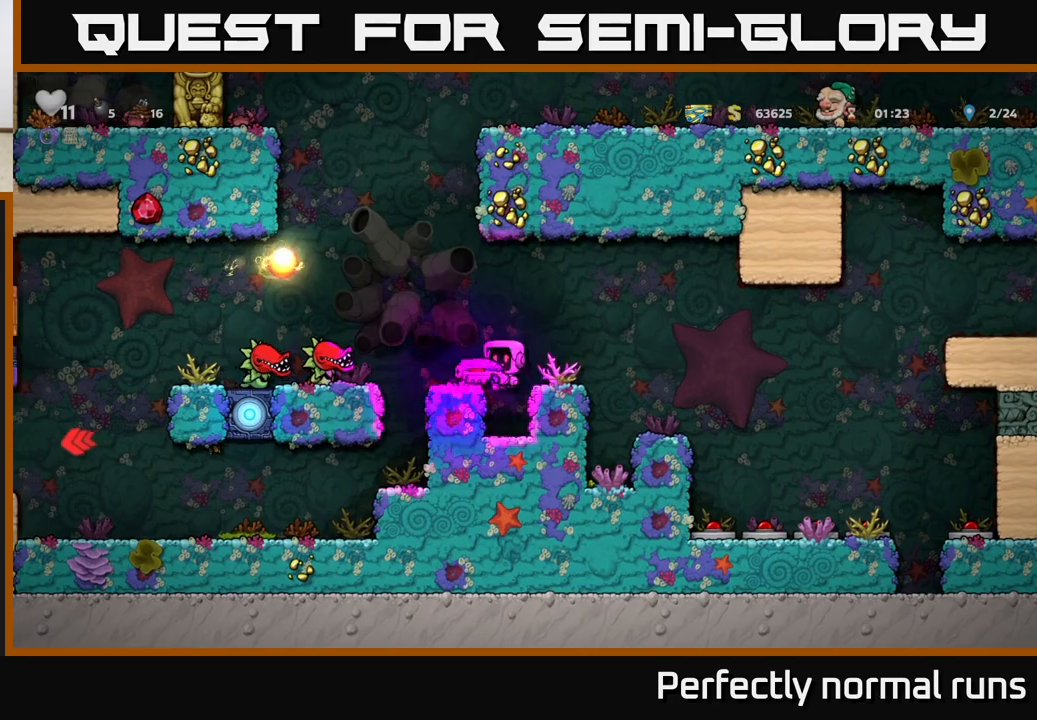
{"buttons": [], "left_stick": "left", "right_stick": "center", "events": [[17, "left_stick", "center"], [83, "X", "up"], [183, "left_stick", "left"], [317, "A", "down"], [500, "A", "up"]]}
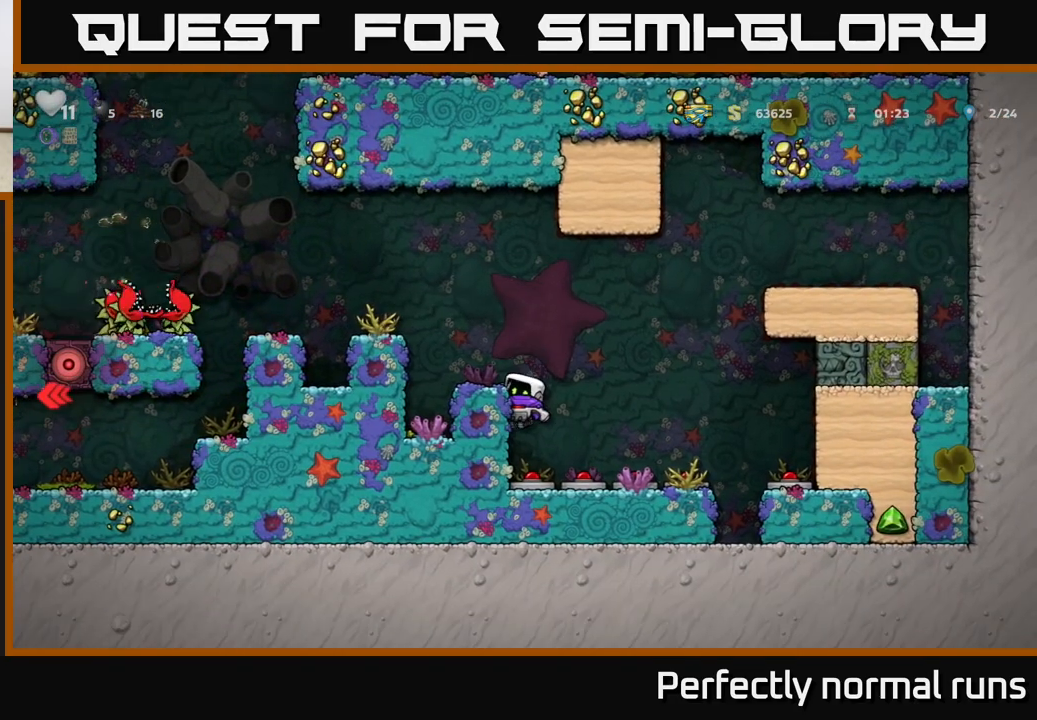
{"buttons": [], "left_stick": "center", "right_stick": "center", "events": [[283, "A", "down"], [417, "A", "up"], [500, "left_stick", "center"]]}
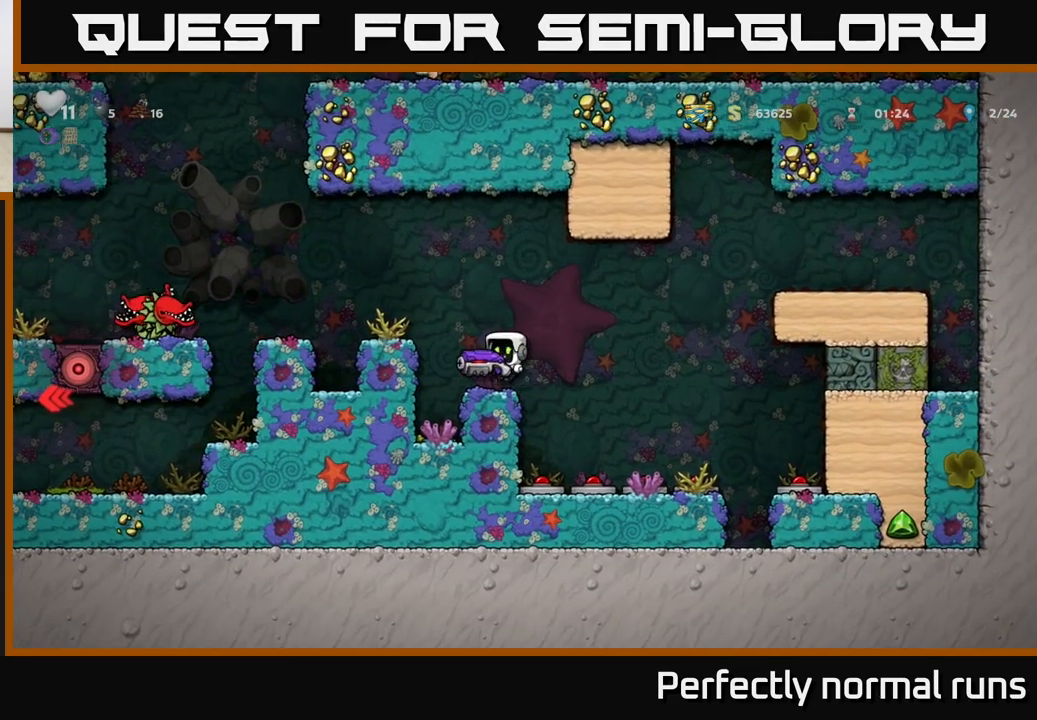
{"buttons": [], "left_stick": "center", "right_stick": "center", "events": [[233, "A", "down"], [233, "left_stick", "left"], [400, "A", "up"], [467, "left_stick", "center"]]}
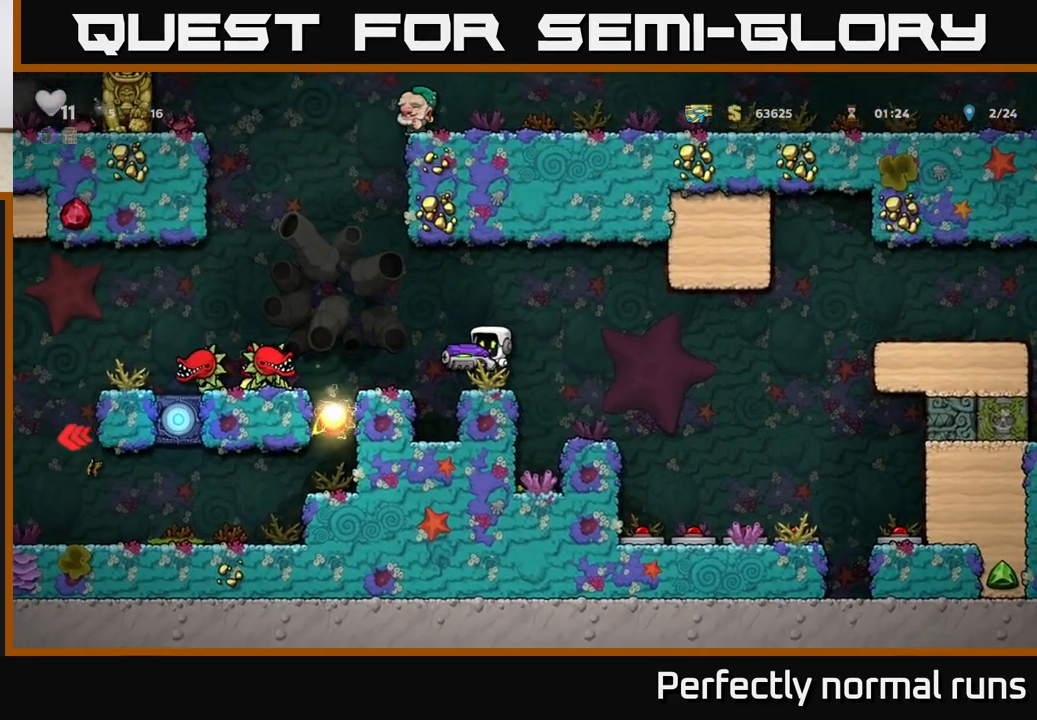
{"buttons": [], "left_stick": "center", "right_stick": "center", "events": []}
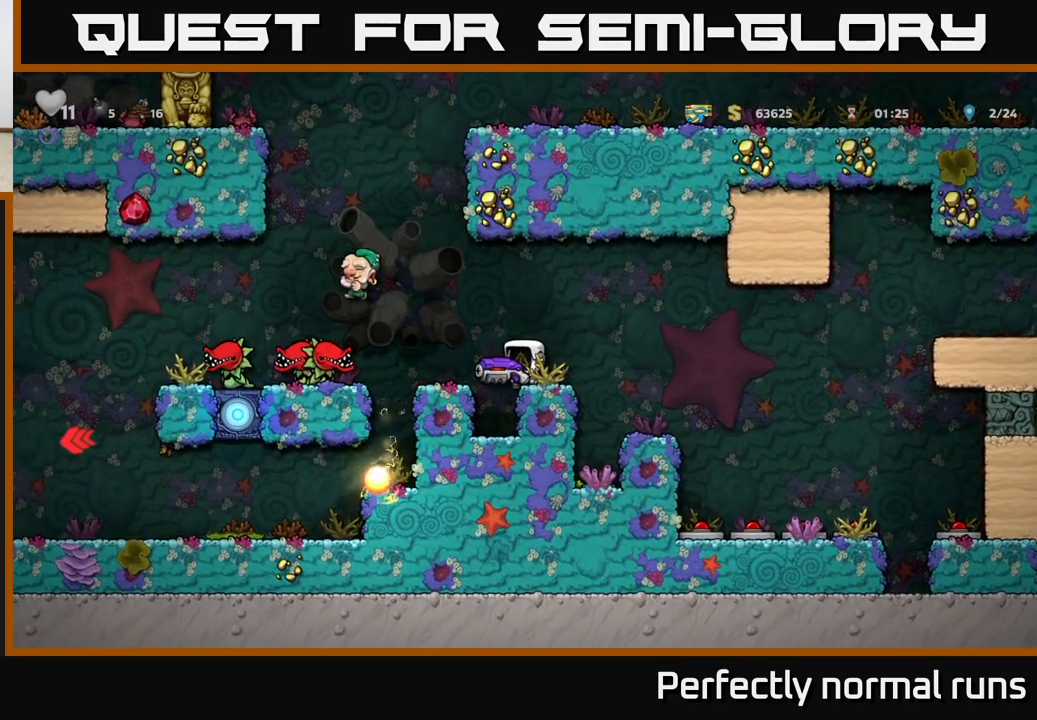
{"buttons": [], "left_stick": "center", "right_stick": "center", "events": [[83, "A", "down"], [233, "A", "up"]]}
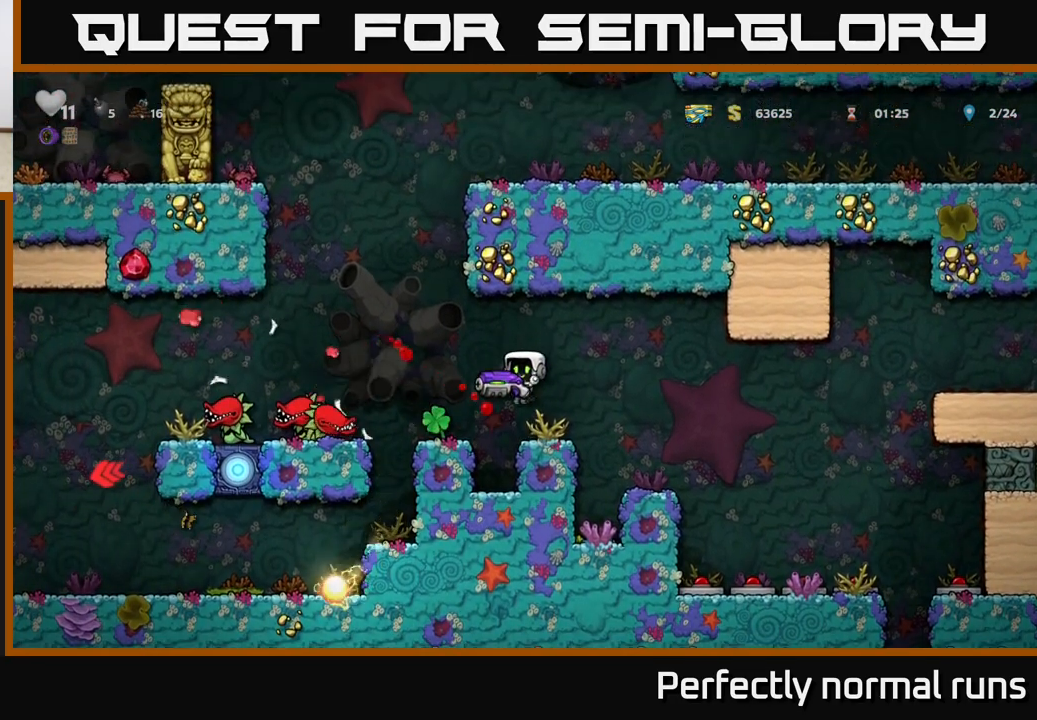
{"buttons": [], "left_stick": "center", "right_stick": "center", "events": []}
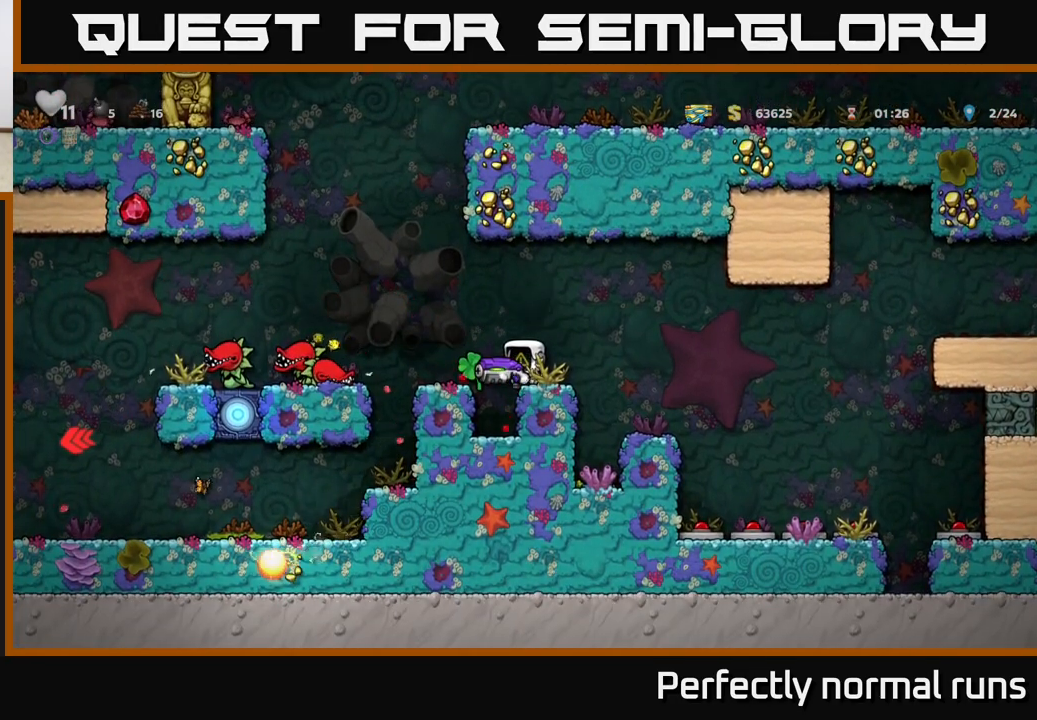
{"buttons": [], "left_stick": "center", "right_stick": "center", "events": [[133, "left_stick", "left"], [250, "left_stick", "center"]]}